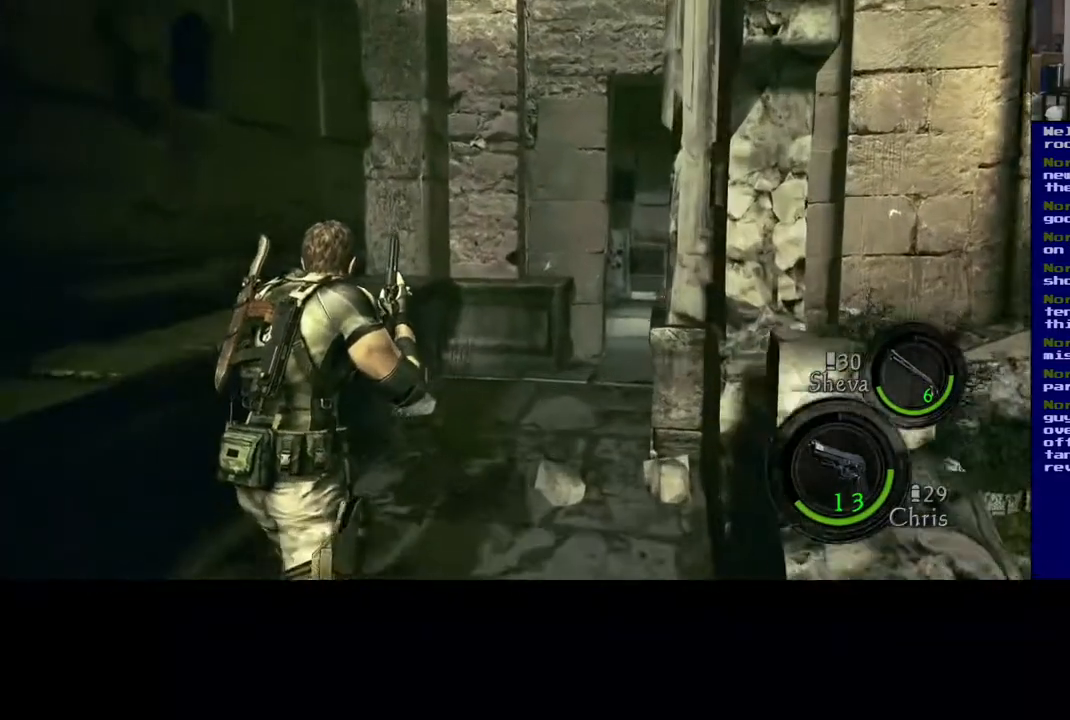
Gameplay with a controller (Xbox layout); each line is a JSON object with the inputs held at the frame after it. "events" lists button and stick changes between this image and that frame as [ms after this image, input, new state], when the widget could be followed in between.
{"buttons": ["L3"], "left_stick": "up", "right_stick": "center", "events": []}
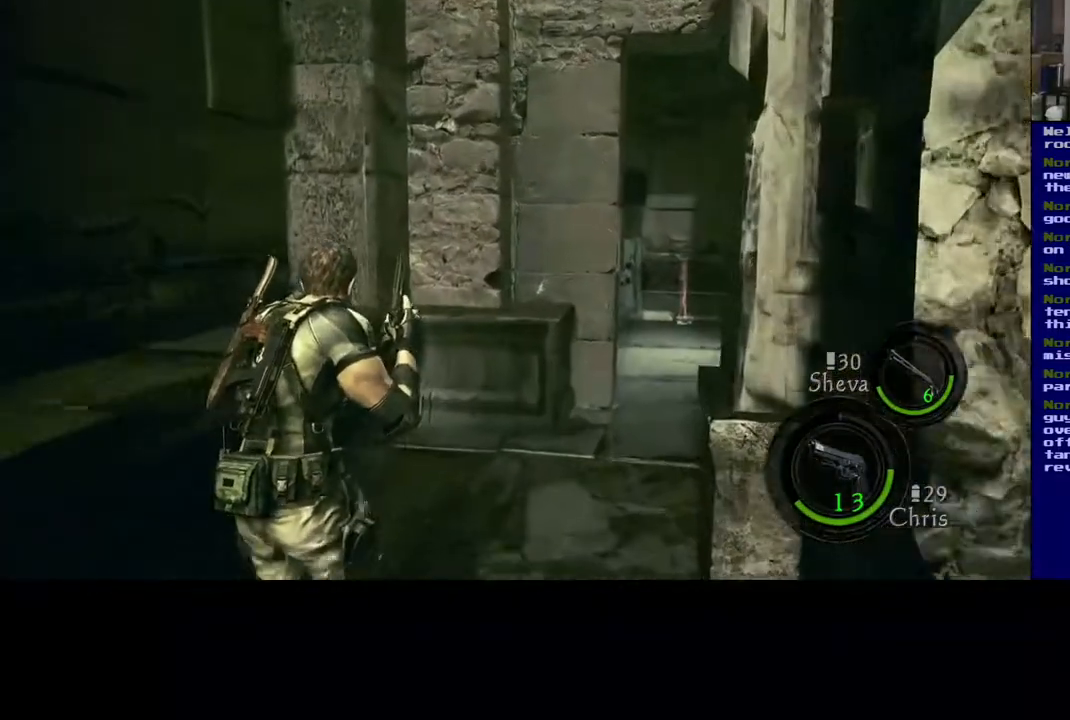
{"buttons": [], "left_stick": "up", "right_stick": "right", "events": [[250, "right_stick", "right"], [500, "L3", "up"]]}
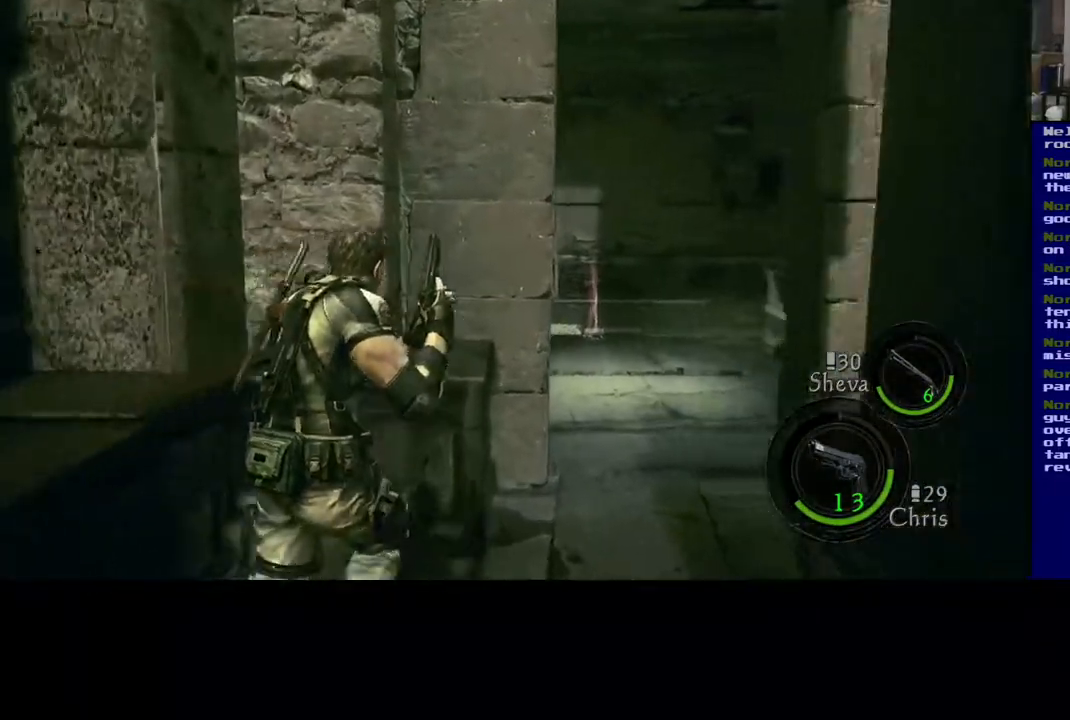
{"buttons": ["L3"], "left_stick": "up", "right_stick": "center", "events": [[217, "L3", "down"], [217, "right_stick", "center"]]}
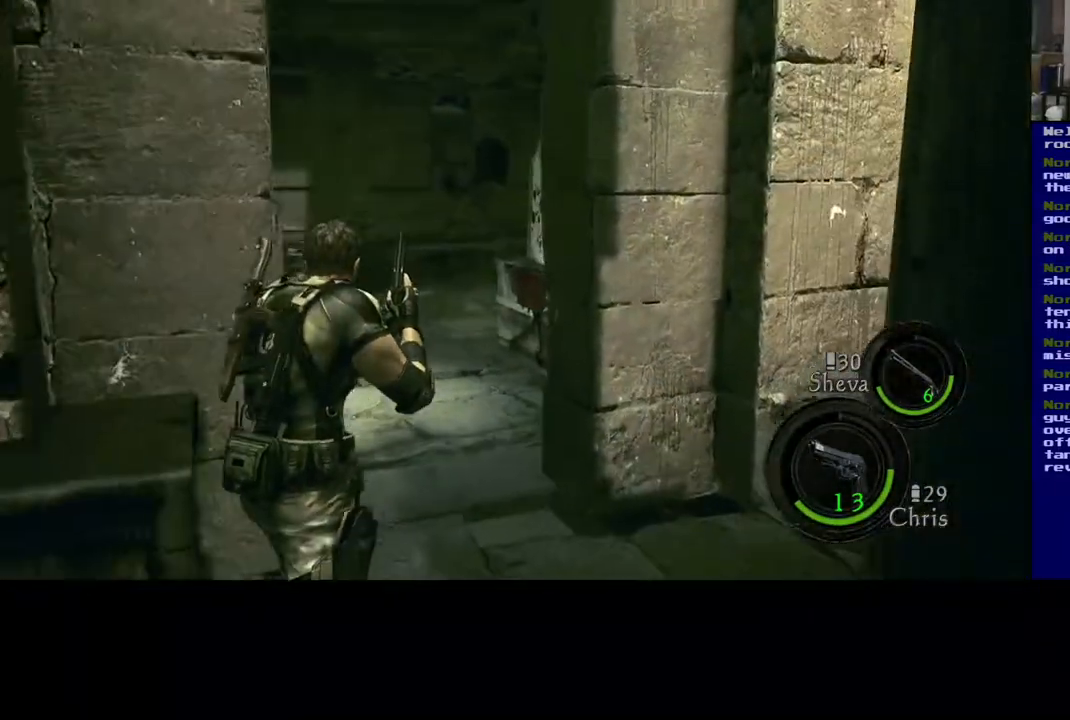
{"buttons": ["L3"], "left_stick": "up", "right_stick": "down-left", "events": [[333, "right_stick", "down-left"]]}
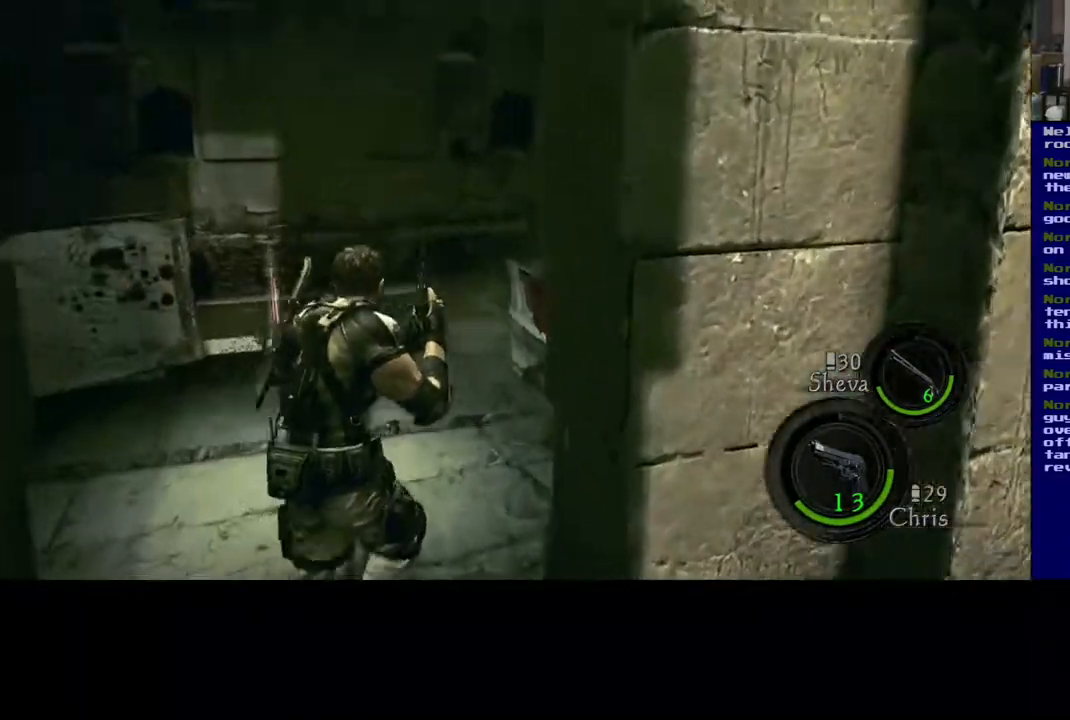
{"buttons": ["L3"], "left_stick": "up", "right_stick": "center", "events": [[300, "right_stick", "center"]]}
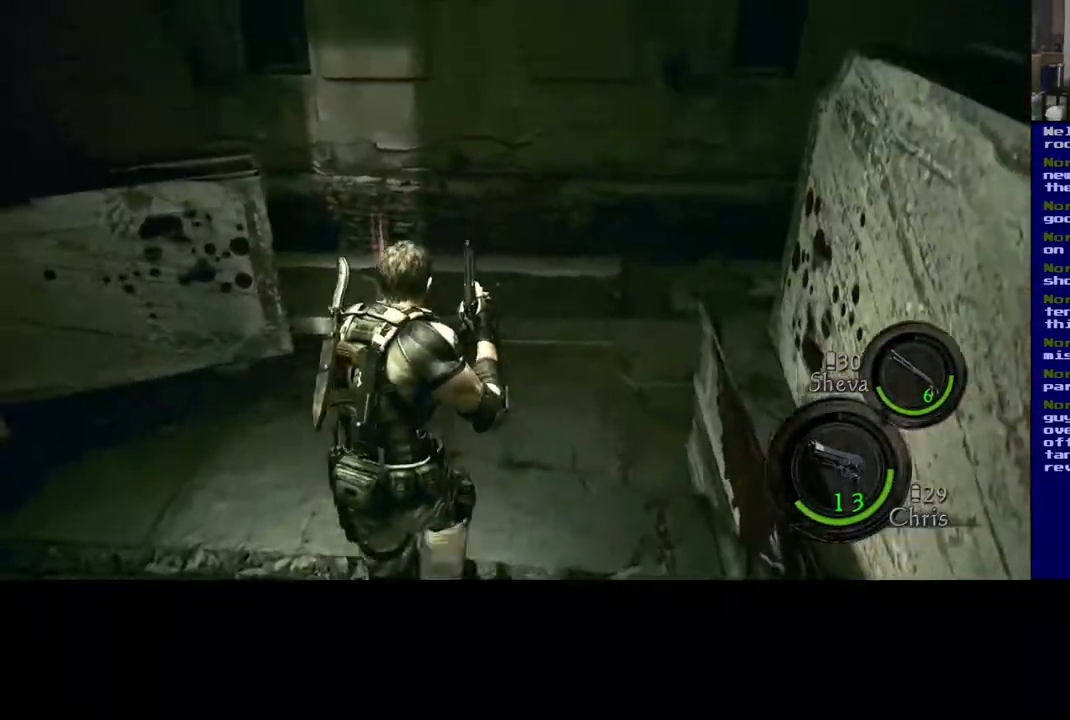
{"buttons": [], "left_stick": "up", "right_stick": "center", "events": [[200, "right_stick", "left"], [267, "right_stick", "center"], [283, "L3", "up"]]}
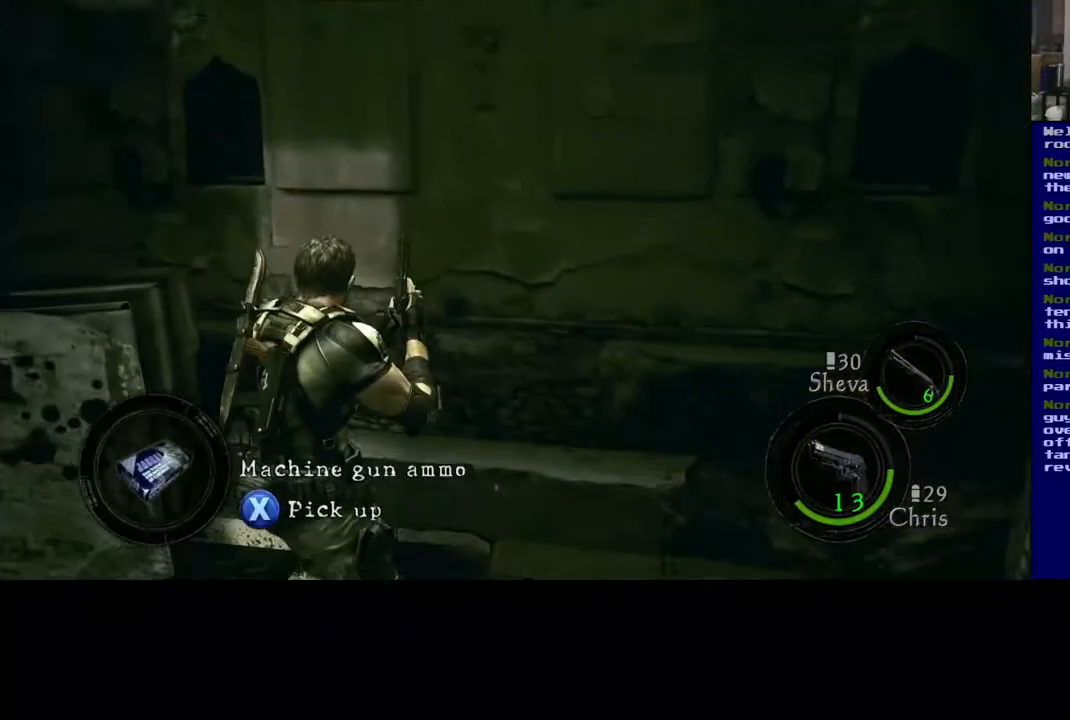
{"buttons": ["X"], "left_stick": "center", "right_stick": "center", "events": [[83, "left_stick", "center"], [300, "X", "down"]]}
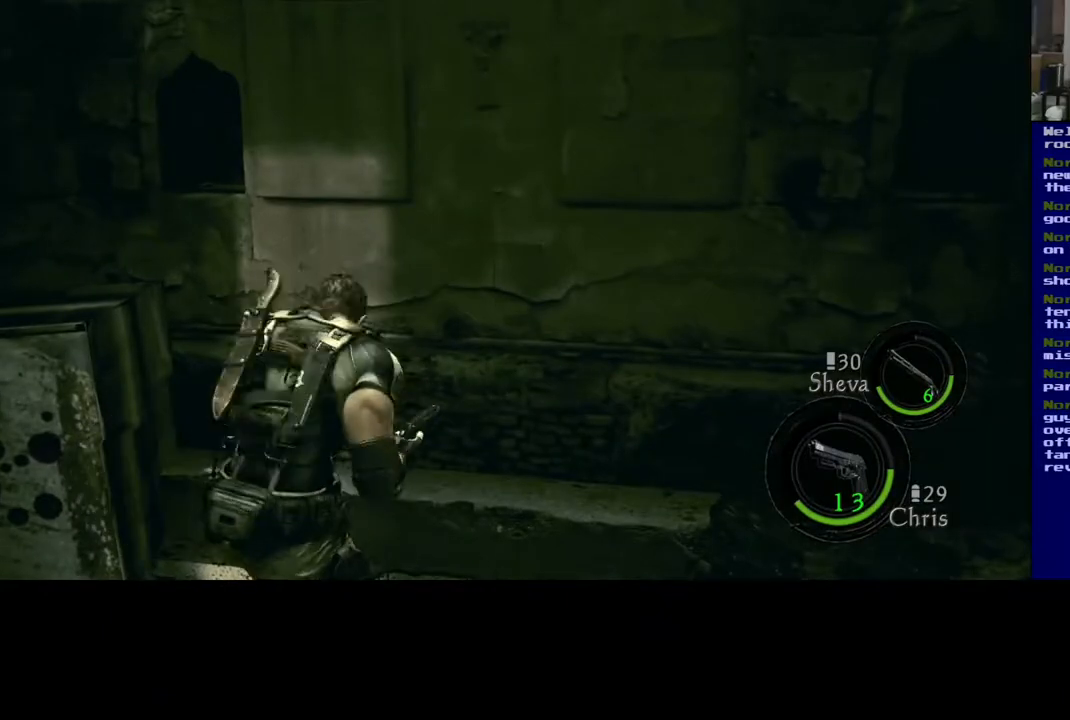
{"buttons": [], "left_stick": "center", "right_stick": "center", "events": [[233, "X", "up"]]}
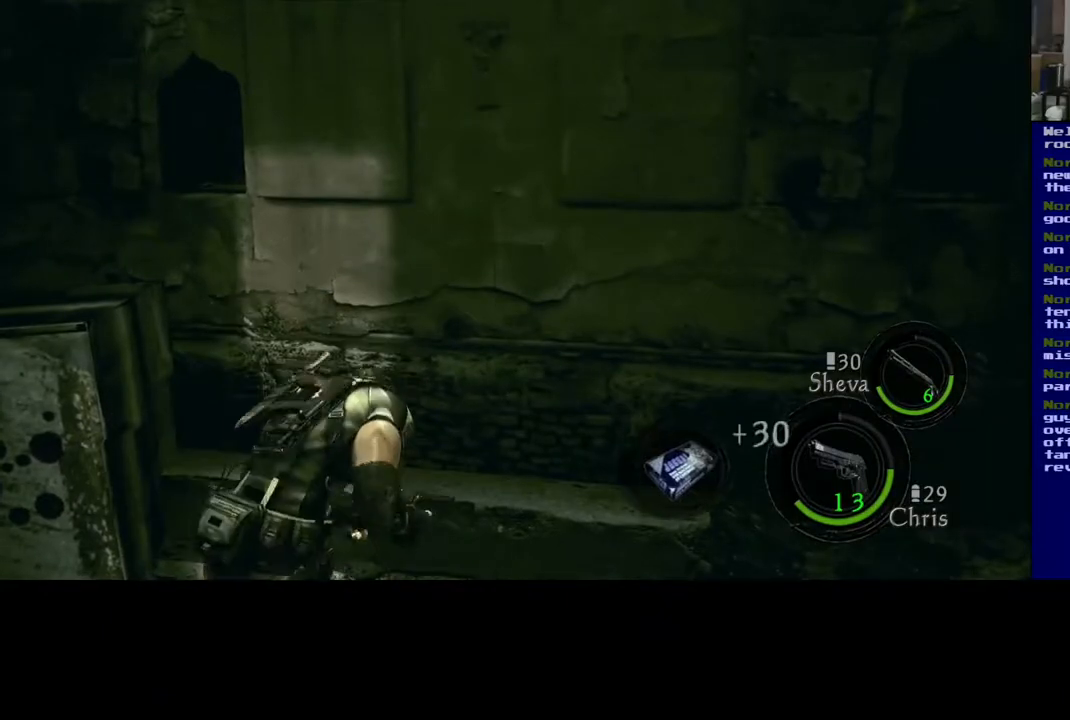
{"buttons": [], "left_stick": "down-left", "right_stick": "right", "events": [[133, "right_stick", "right"], [200, "left_stick", "down-left"]]}
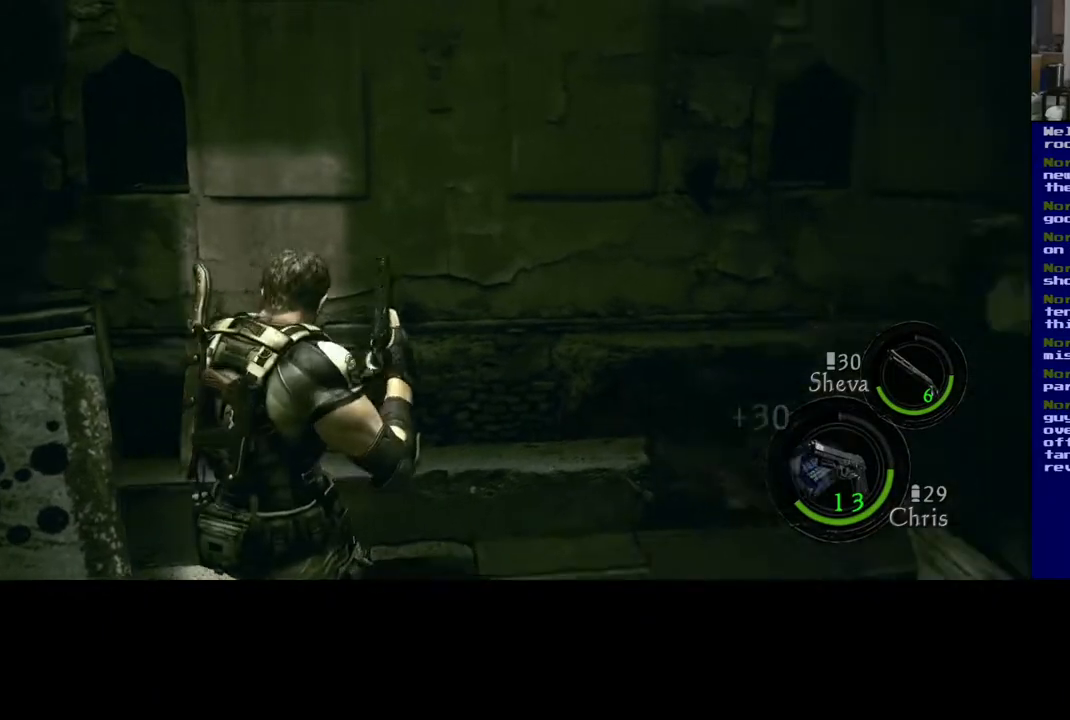
{"buttons": [], "left_stick": "up", "right_stick": "right", "events": [[200, "left_stick", "up"]]}
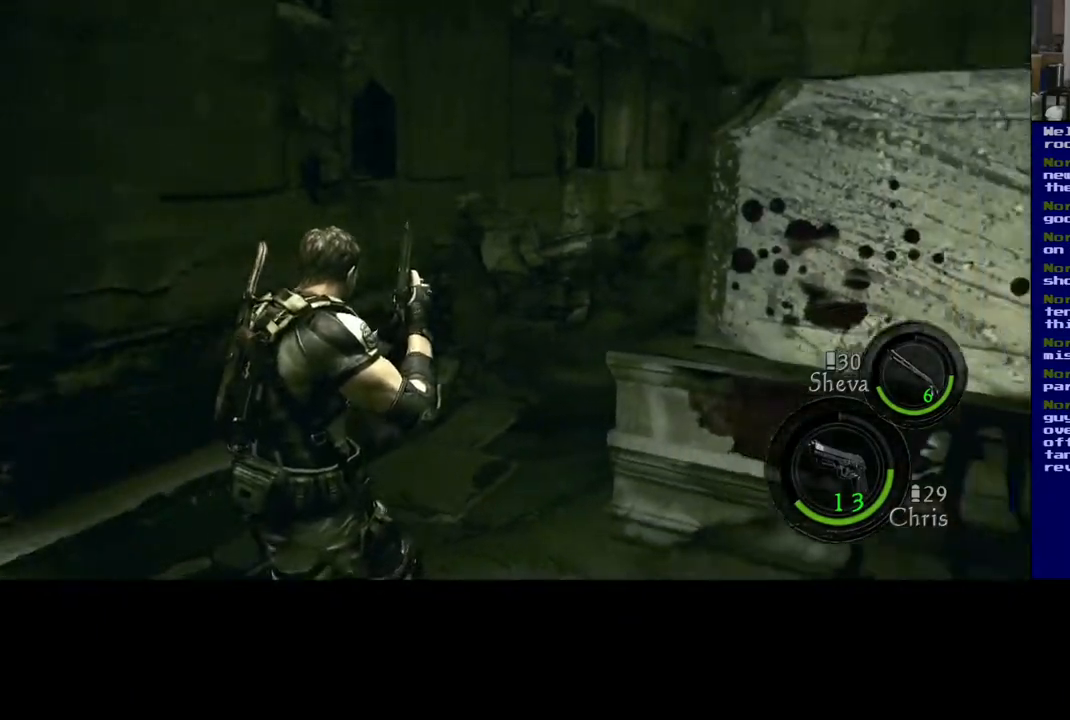
{"buttons": [], "left_stick": "left", "right_stick": "right", "events": [[33, "right_stick", "center"], [183, "right_stick", "right"], [333, "left_stick", "up-left"], [350, "right_stick", "center"], [417, "right_stick", "right"], [450, "left_stick", "left"]]}
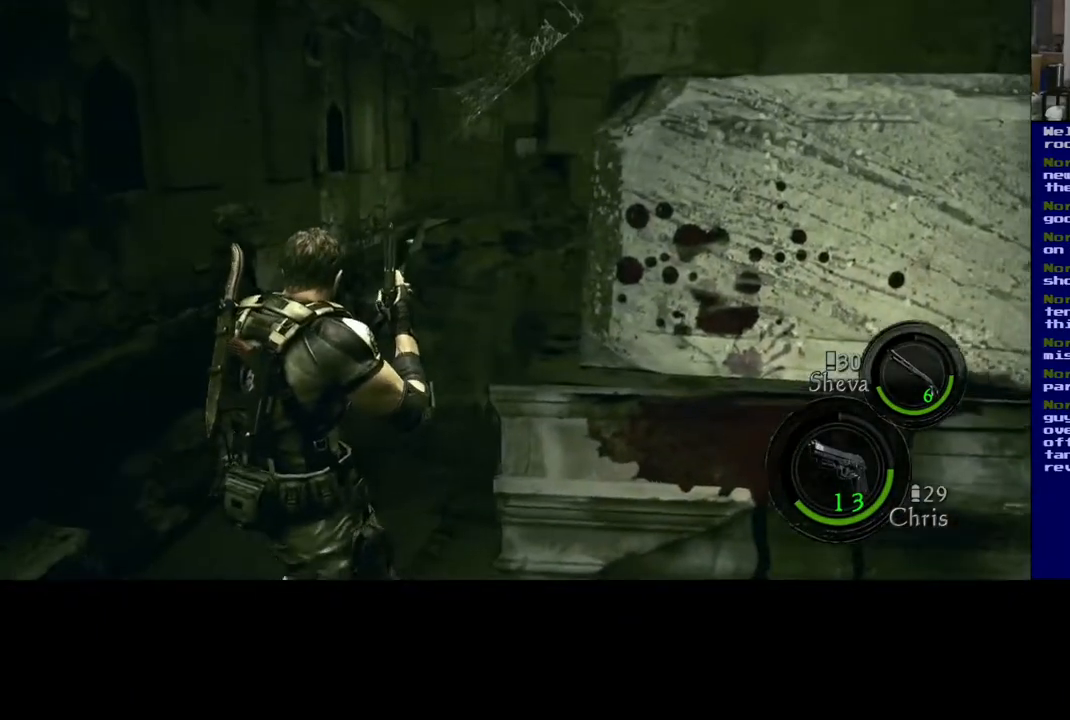
{"buttons": [], "left_stick": "up-right", "right_stick": "right", "events": [[167, "left_stick", "down"], [217, "left_stick", "down-right"], [367, "left_stick", "right"], [467, "left_stick", "up-right"]]}
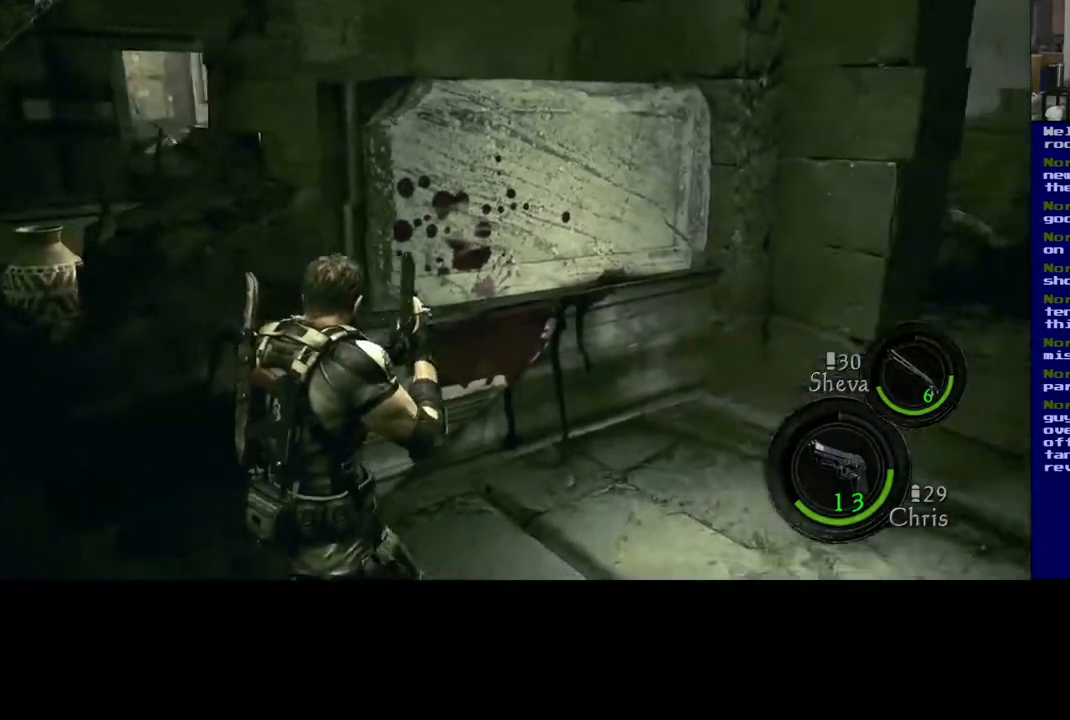
{"buttons": [], "left_stick": "up", "right_stick": "center", "events": [[133, "left_stick", "up"], [150, "right_stick", "center"]]}
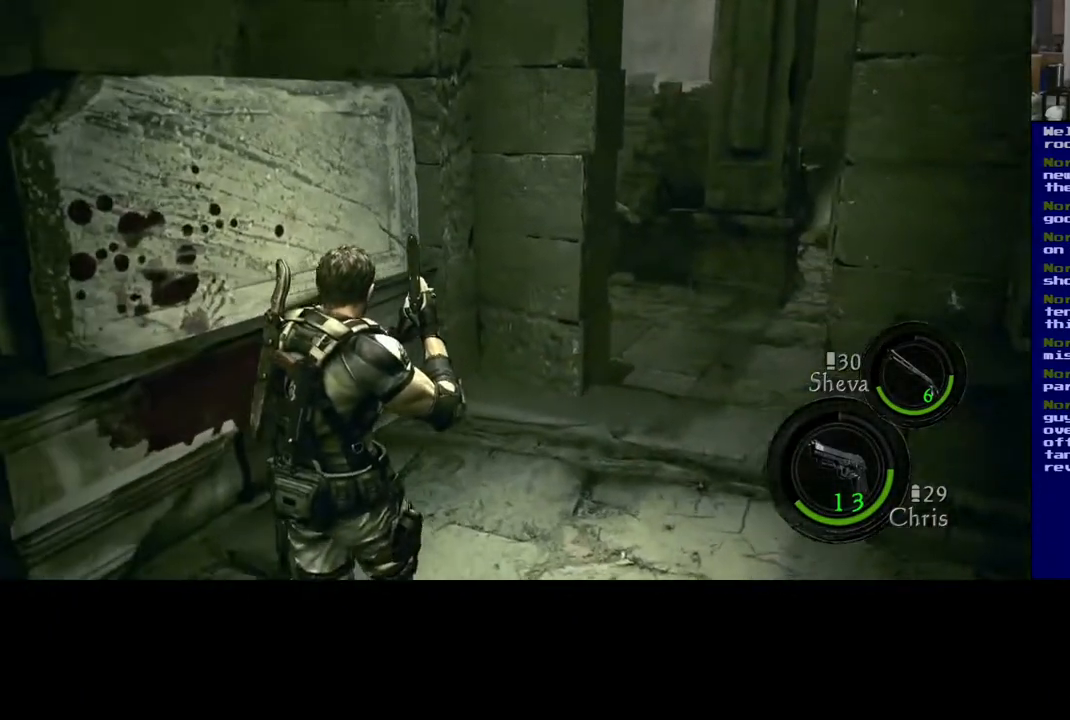
{"buttons": [], "left_stick": "up-left", "right_stick": "center", "events": [[117, "left_stick", "up-left"]]}
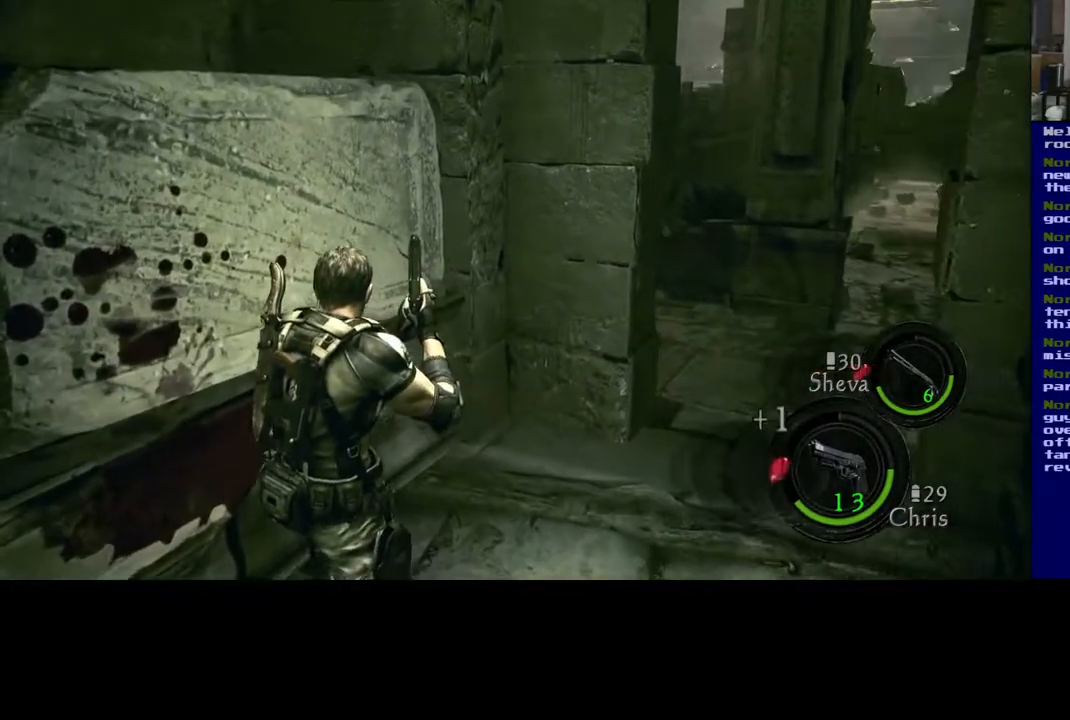
{"buttons": [], "left_stick": "down-left", "right_stick": "up-left", "events": [[50, "left_stick", "left"], [150, "right_stick", "up-left"], [217, "left_stick", "down-left"]]}
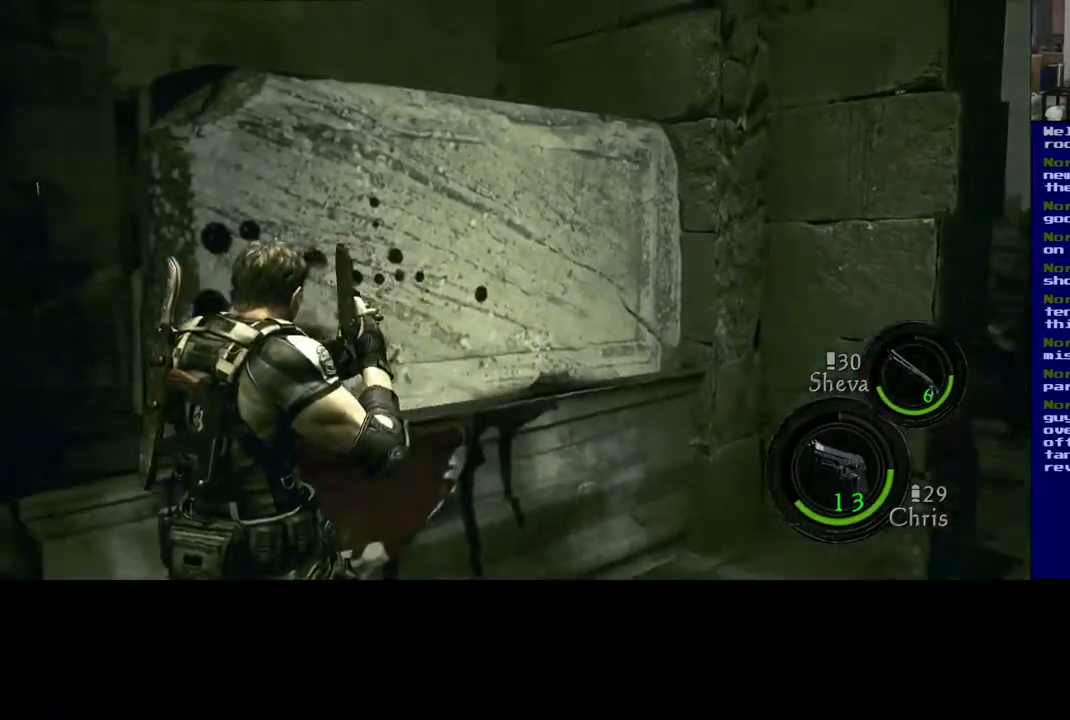
{"buttons": [], "left_stick": "up-left", "right_stick": "down", "events": [[400, "left_stick", "up-left"], [417, "right_stick", "center"], [483, "right_stick", "down"]]}
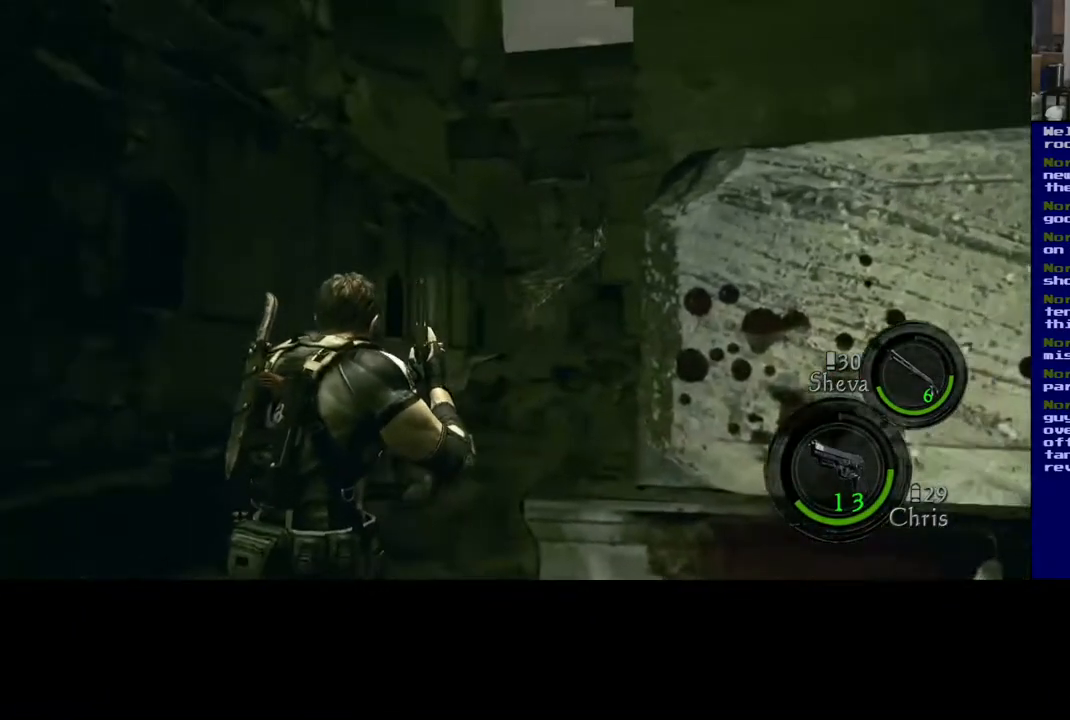
{"buttons": [], "left_stick": "up", "right_stick": "left", "events": [[67, "left_stick", "up"], [83, "right_stick", "down-left"], [200, "right_stick", "left"]]}
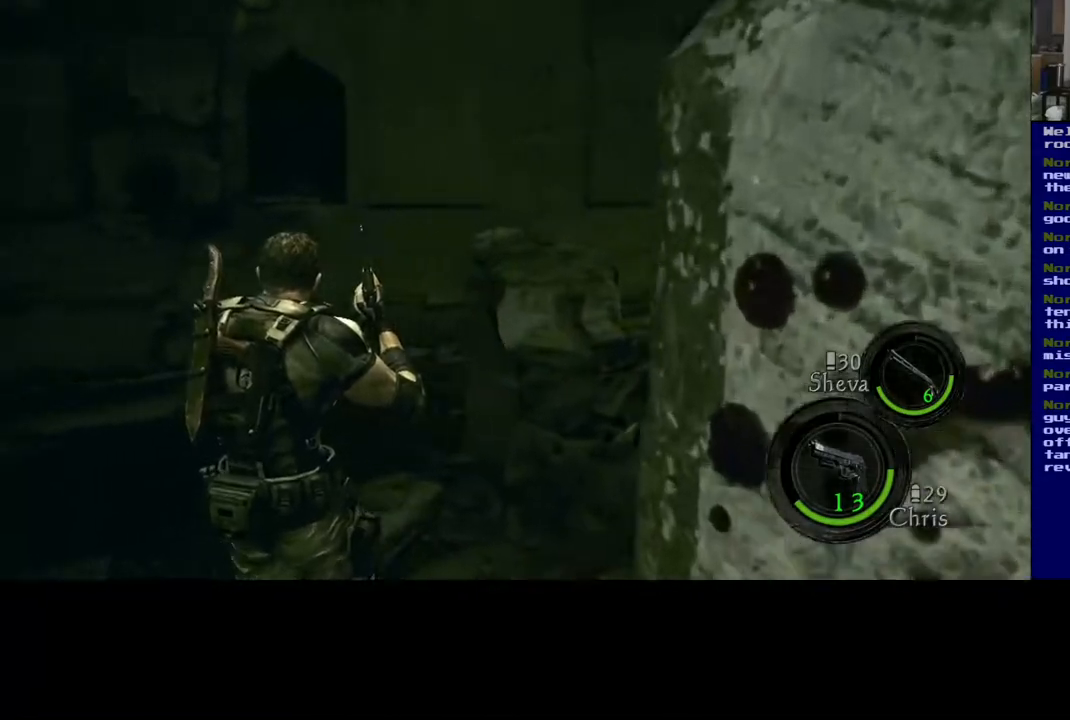
{"buttons": [], "left_stick": "up-left", "right_stick": "left", "events": [[150, "left_stick", "up-left"]]}
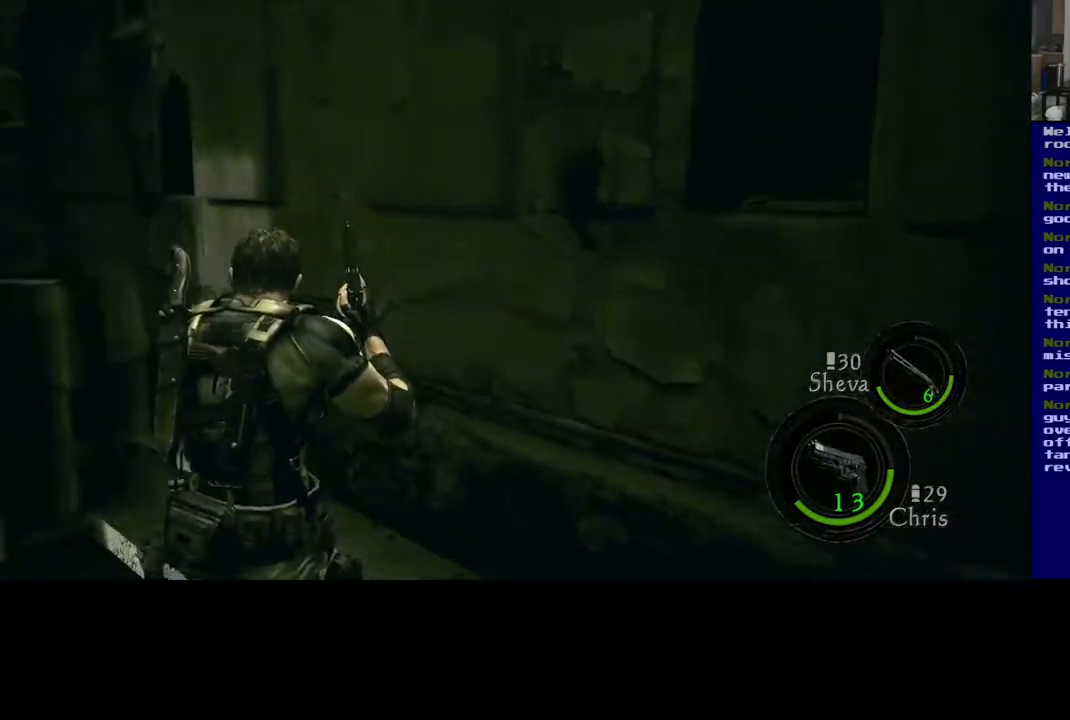
{"buttons": [], "left_stick": "up-left", "right_stick": "center", "events": [[250, "right_stick", "center"]]}
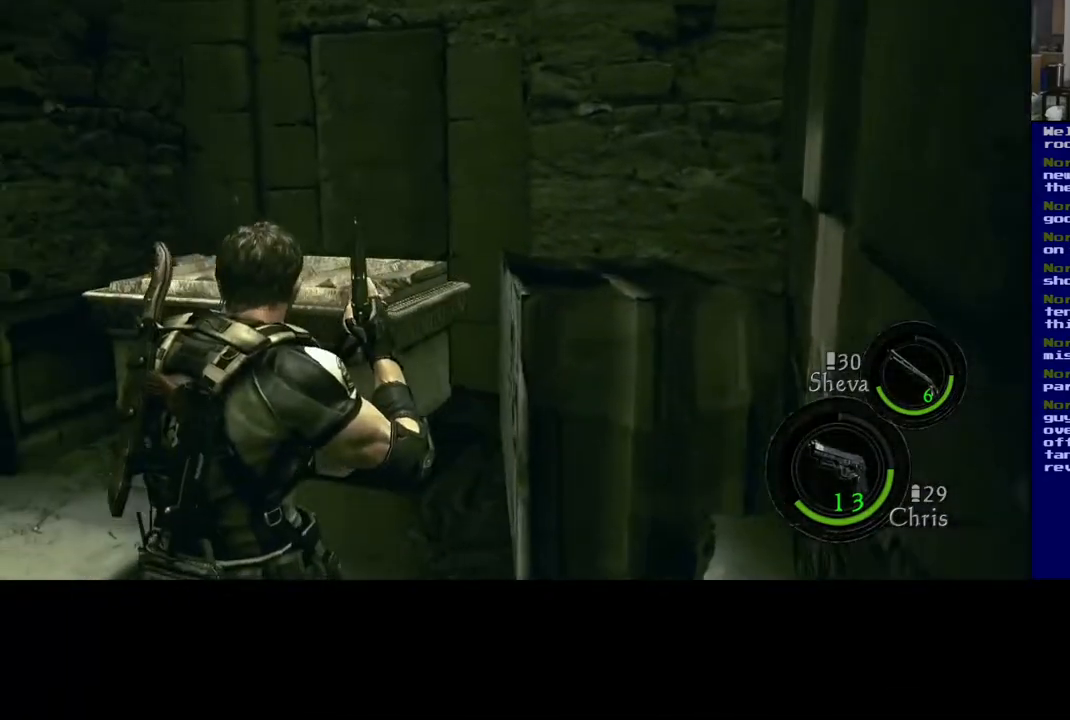
{"buttons": [], "left_stick": "up-right", "right_stick": "down-right", "events": [[350, "left_stick", "up-right"], [417, "right_stick", "down-right"]]}
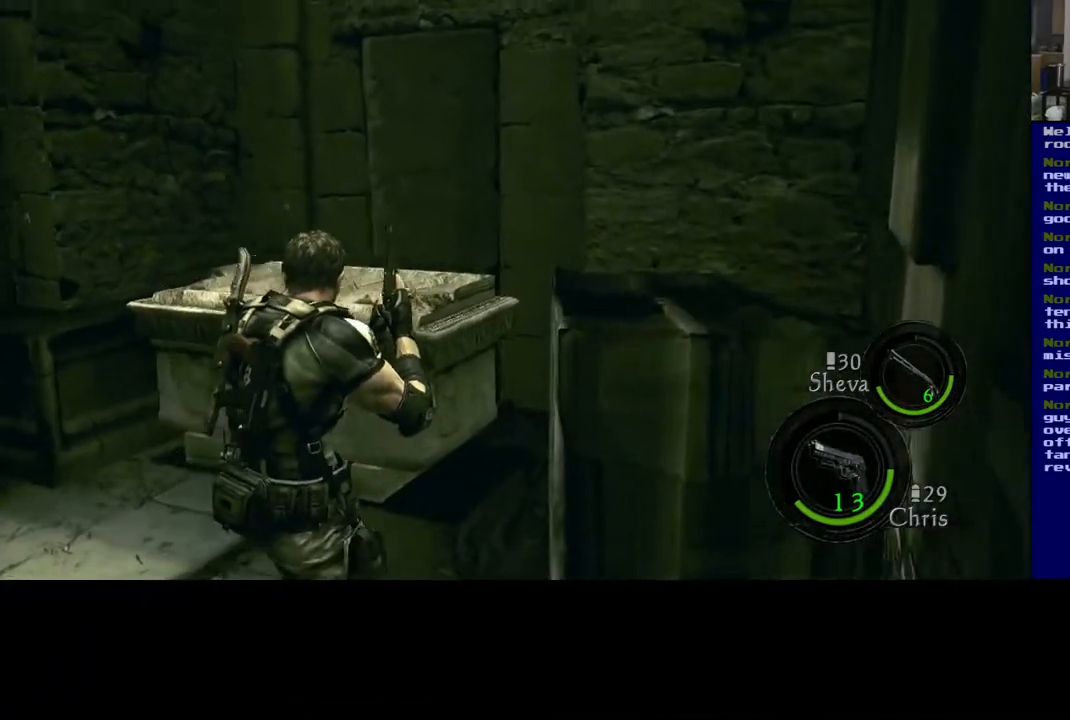
{"buttons": [], "left_stick": "up", "right_stick": "down-left", "events": [[17, "left_stick", "up"], [183, "right_stick", "down-left"]]}
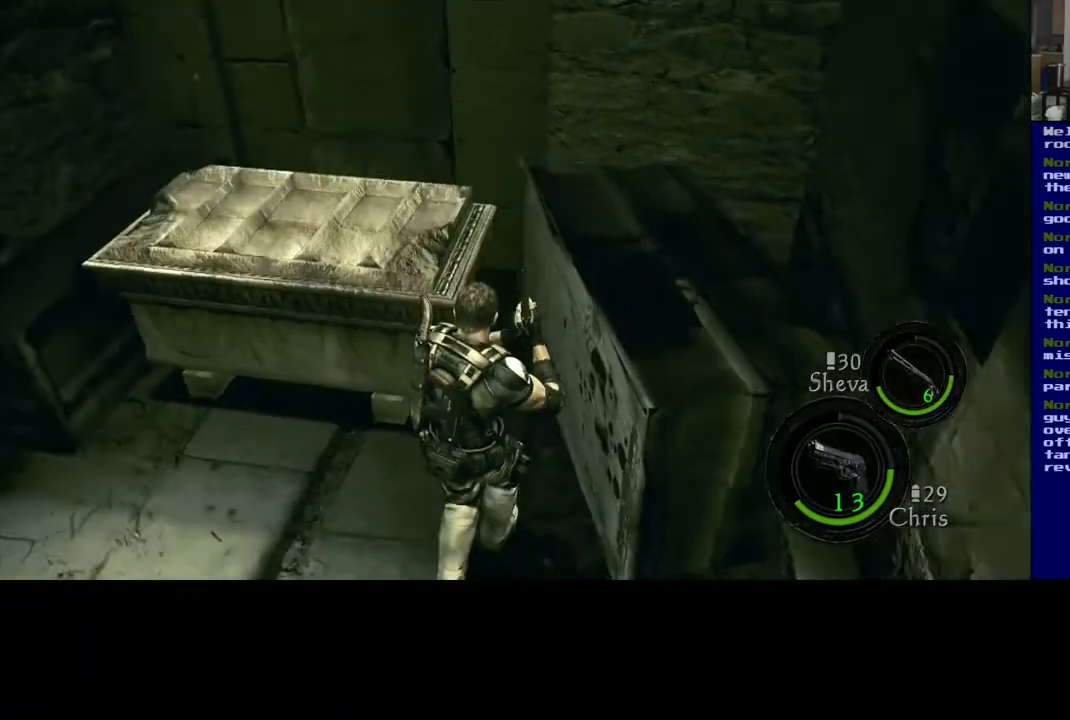
{"buttons": [], "left_stick": "up", "right_stick": "left", "events": [[50, "right_stick", "left"]]}
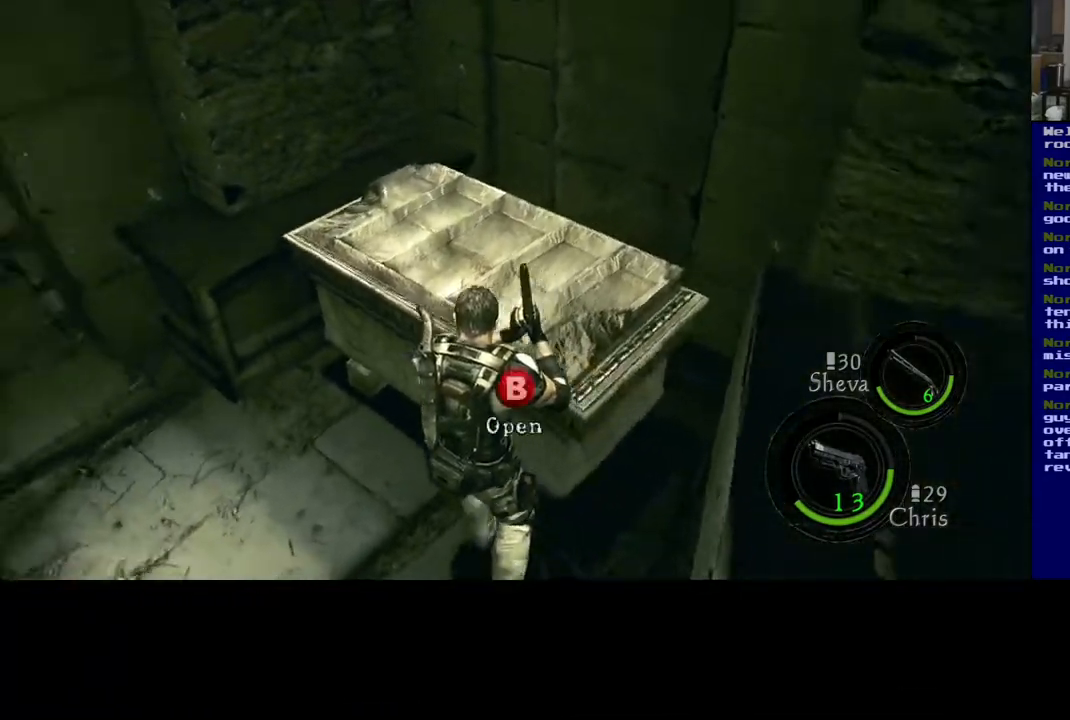
{"buttons": [], "left_stick": "up-right", "right_stick": "center", "events": [[83, "right_stick", "center"], [383, "left_stick", "up-right"]]}
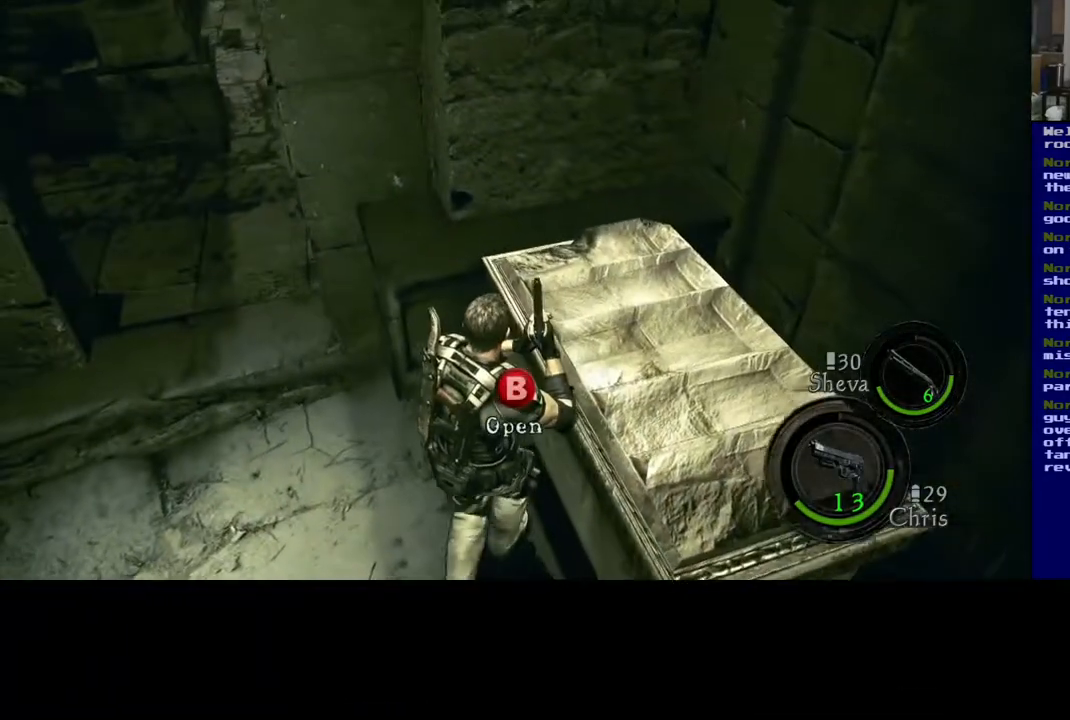
{"buttons": ["B"], "left_stick": "center", "right_stick": "center", "events": [[133, "right_stick", "right"], [150, "left_stick", "center"], [317, "right_stick", "center"], [433, "B", "down"]]}
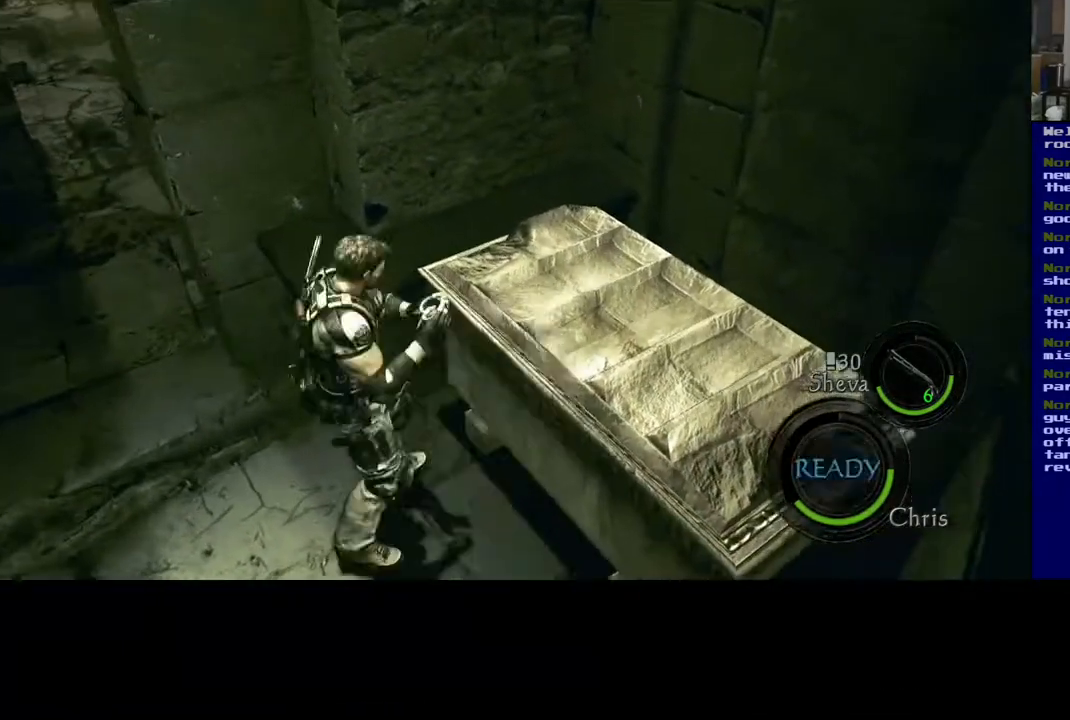
{"buttons": ["B"], "left_stick": "center", "right_stick": "center", "events": []}
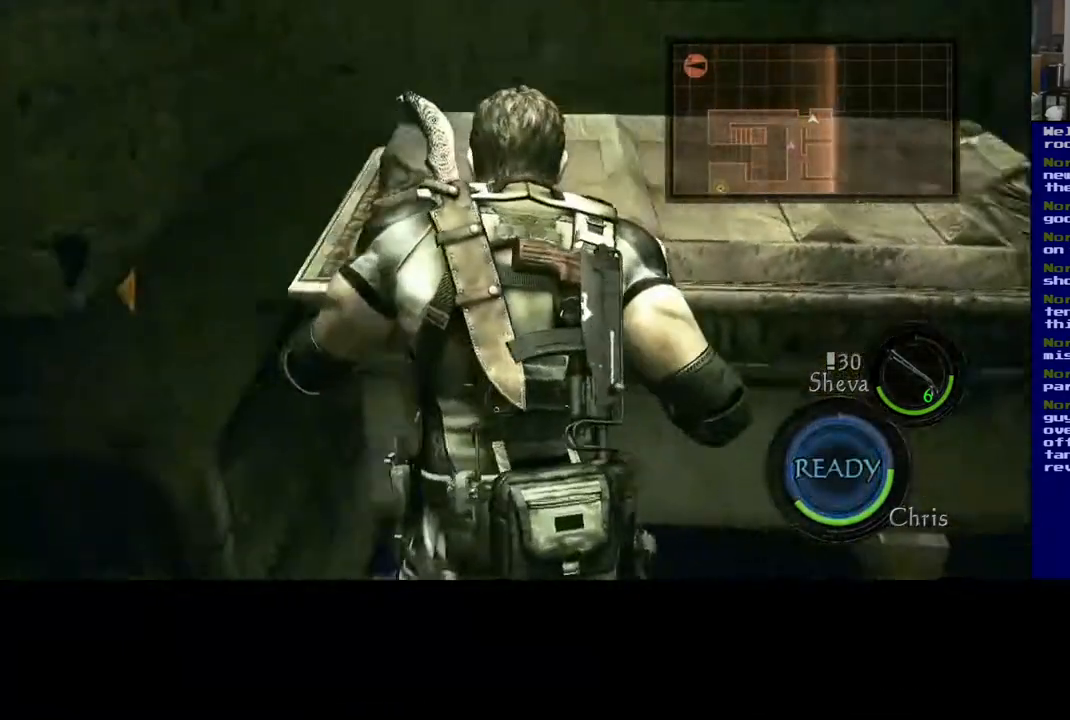
{"buttons": ["B"], "left_stick": "center", "right_stick": "center", "events": []}
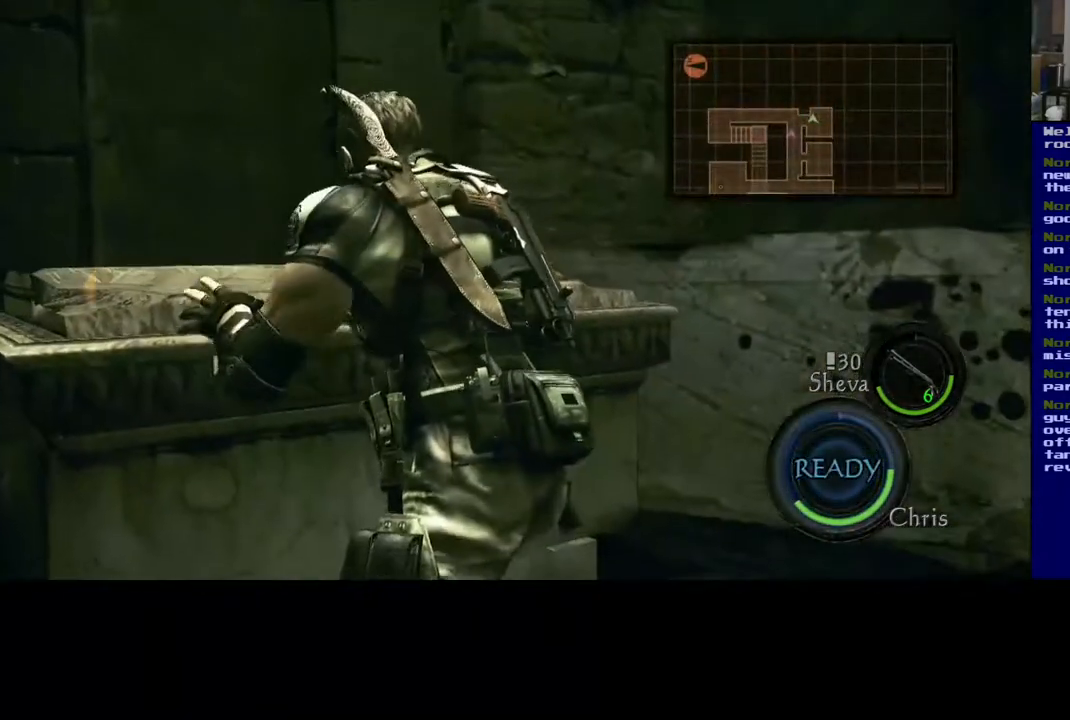
{"buttons": [], "left_stick": "center", "right_stick": "center", "events": [[283, "B", "up"]]}